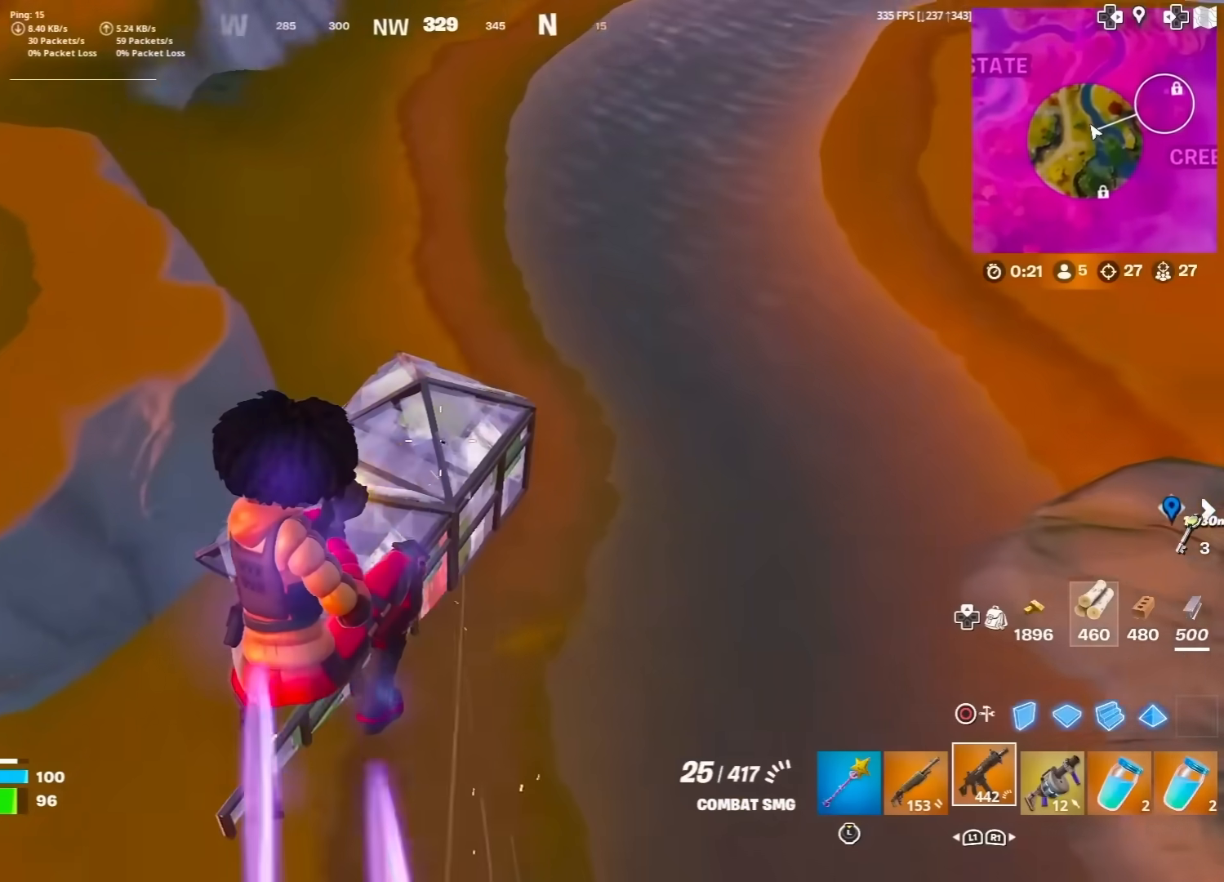
Gameplay with a controller (PlayStation layout); each line is a JSON object with the inputs held at the frame after it. "events" lists button and stick changes between this image and that frame as [ms after this image, input, new state], when the widget could be followed in between.
{"buttons": ["R2"], "left_stick": "up-left", "right_stick": "down", "events": [[200, "right_stick", "center"], [367, "right_stick", "down"], [417, "left_stick", "up-right"], [467, "left_stick", "up-left"]]}
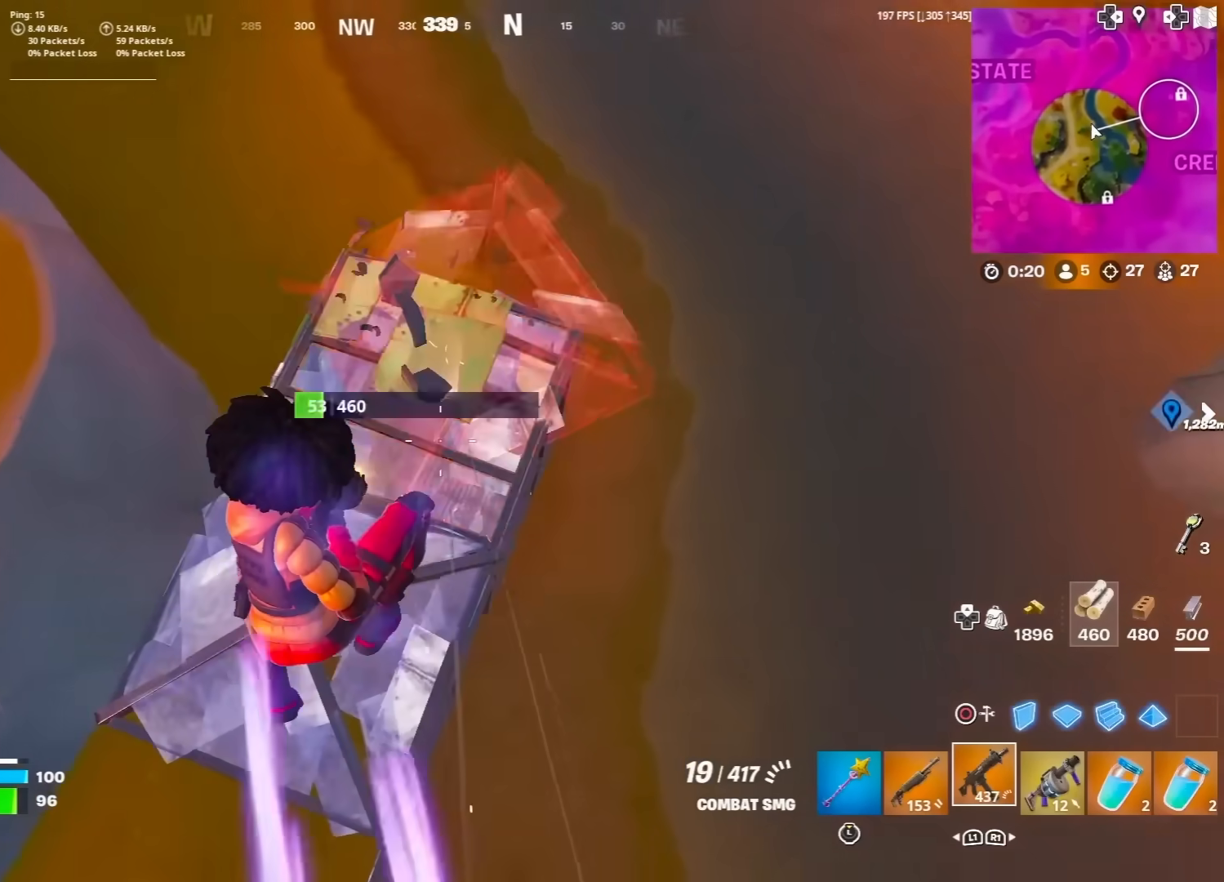
{"buttons": ["L1", "R1"], "left_stick": "up-right", "right_stick": "center", "events": [[50, "right_stick", "right"], [200, "left_stick", "right"], [250, "left_stick", "up-right"], [367, "CIRCLE", "down"], [367, "R2", "up"], [450, "L1", "down"], [450, "R1", "down"], [450, "right_stick", "center"], [467, "CIRCLE", "up"]]}
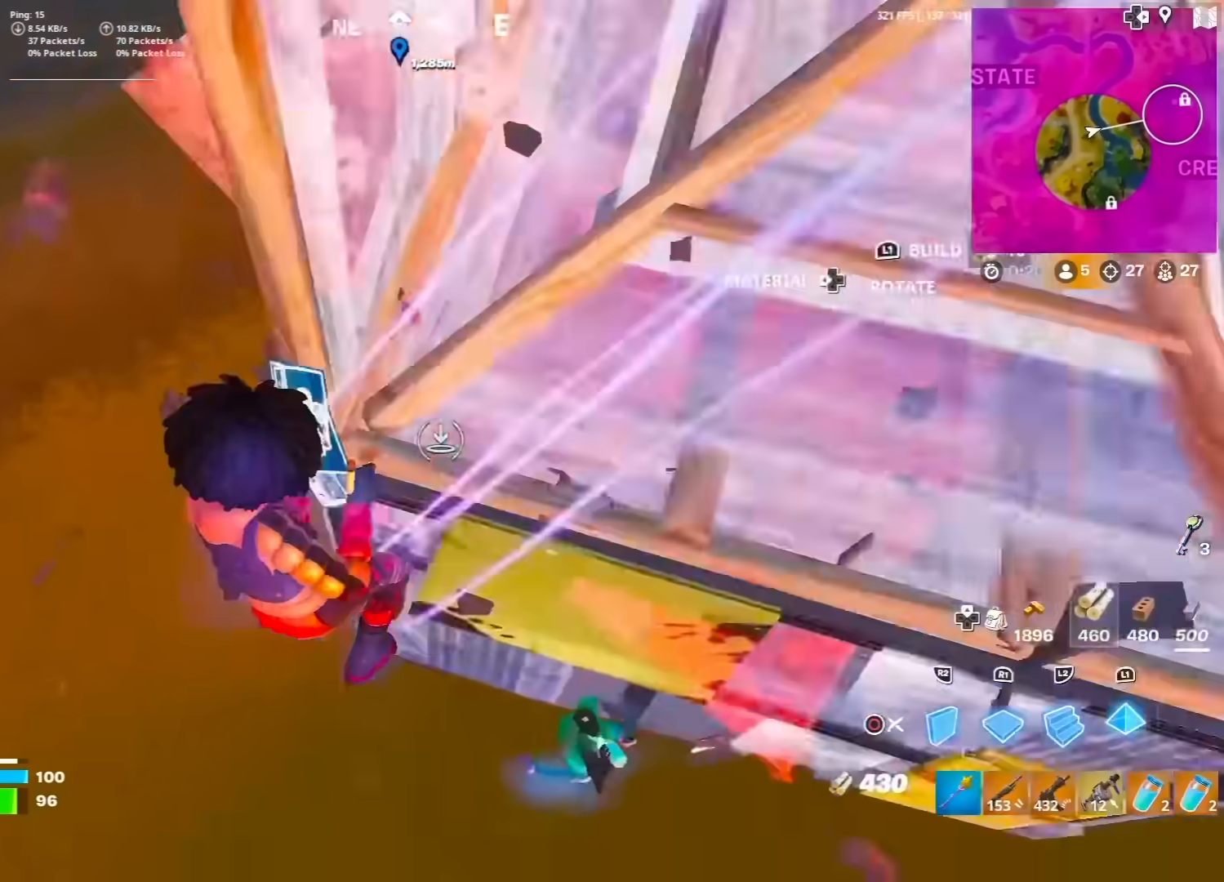
{"buttons": [], "left_stick": "down-right", "right_stick": "up-right", "events": [[33, "R1", "up"], [50, "left_stick", "up-left"], [83, "CIRCLE", "down"], [83, "L1", "up"], [167, "CIRCLE", "up"], [167, "right_stick", "up-right"], [300, "right_stick", "center"], [417, "right_stick", "up-right"], [450, "left_stick", "center"], [500, "left_stick", "down-right"]]}
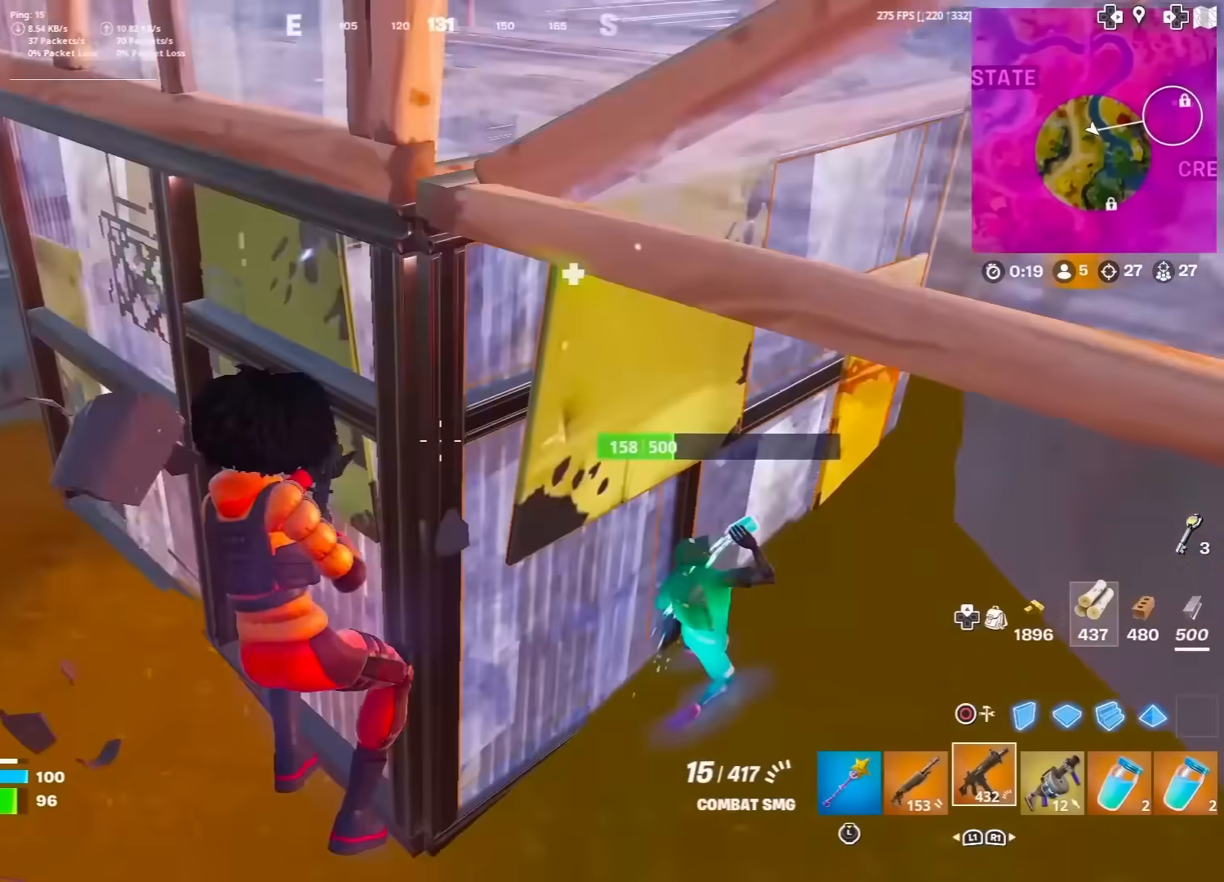
{"buttons": ["L1"], "left_stick": "right", "right_stick": "left", "events": [[33, "R2", "down"], [33, "left_stick", "right"], [50, "right_stick", "center"], [117, "right_stick", "up-right"], [200, "right_stick", "left"], [250, "left_stick", "left"], [250, "right_stick", "up"], [333, "right_stick", "center"], [383, "left_stick", "down"], [383, "right_stick", "down-right"], [450, "R2", "up"], [467, "left_stick", "right"], [500, "L1", "down"], [500, "right_stick", "left"]]}
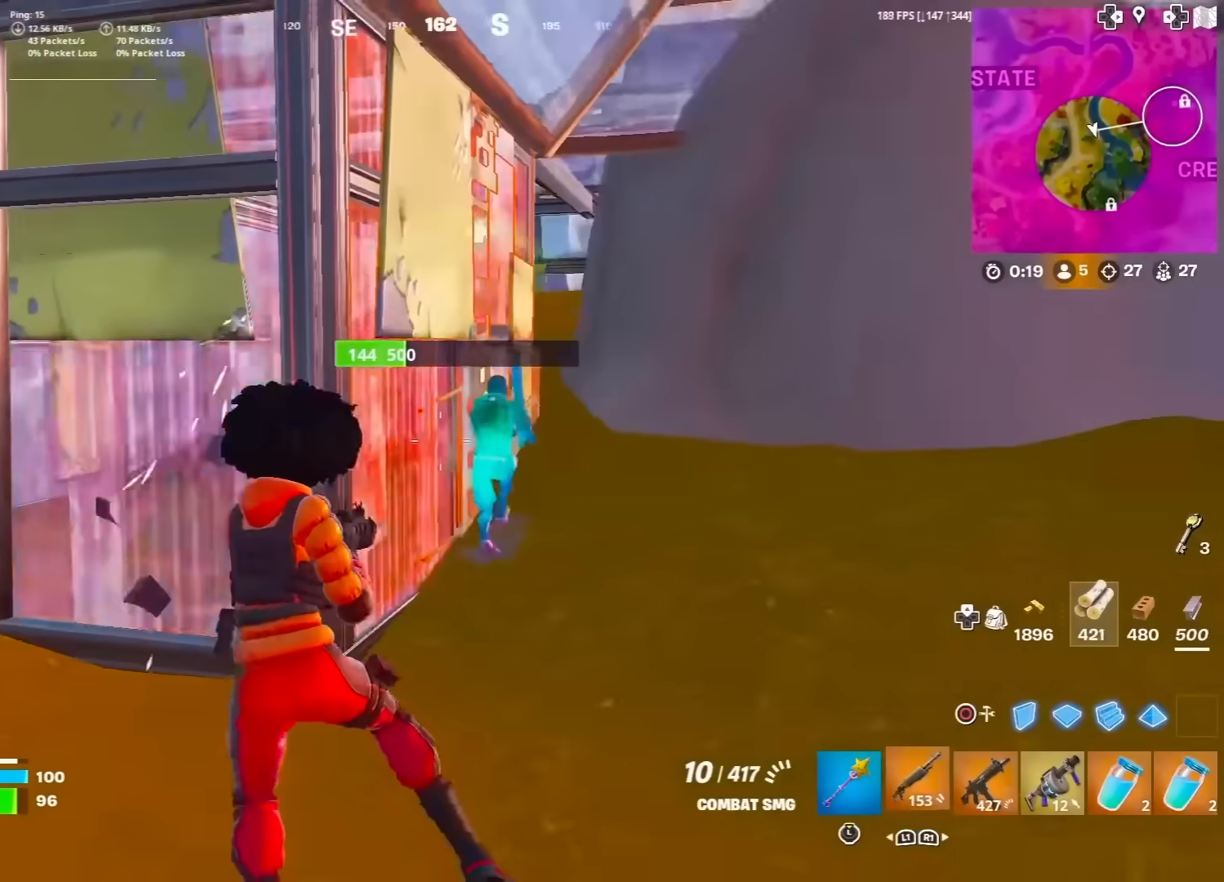
{"buttons": ["R2"], "left_stick": "down-right", "right_stick": "center", "events": [[33, "right_stick", "down-right"], [50, "right_stick", "center"], [117, "L1", "up"], [167, "left_stick", "down"], [250, "left_stick", "down-right"], [417, "right_stick", "up"], [467, "right_stick", "center"], [500, "R2", "down"]]}
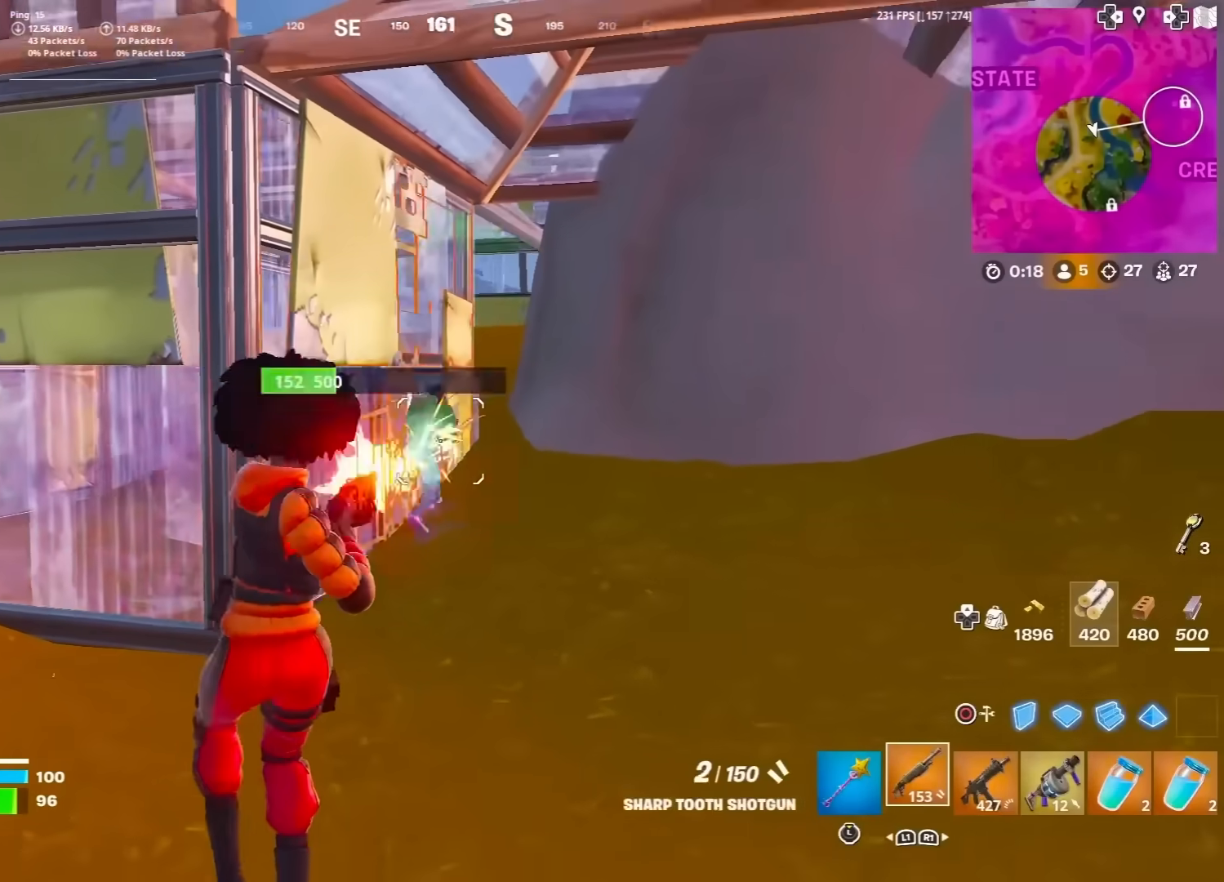
{"buttons": ["TRIANGLE"], "left_stick": "up-right", "right_stick": "down", "events": [[83, "CIRCLE", "down"], [133, "CIRCLE", "up"], [200, "left_stick", "up-right"], [417, "R2", "up"], [450, "TRIANGLE", "down"], [450, "right_stick", "down-left"], [500, "right_stick", "down"]]}
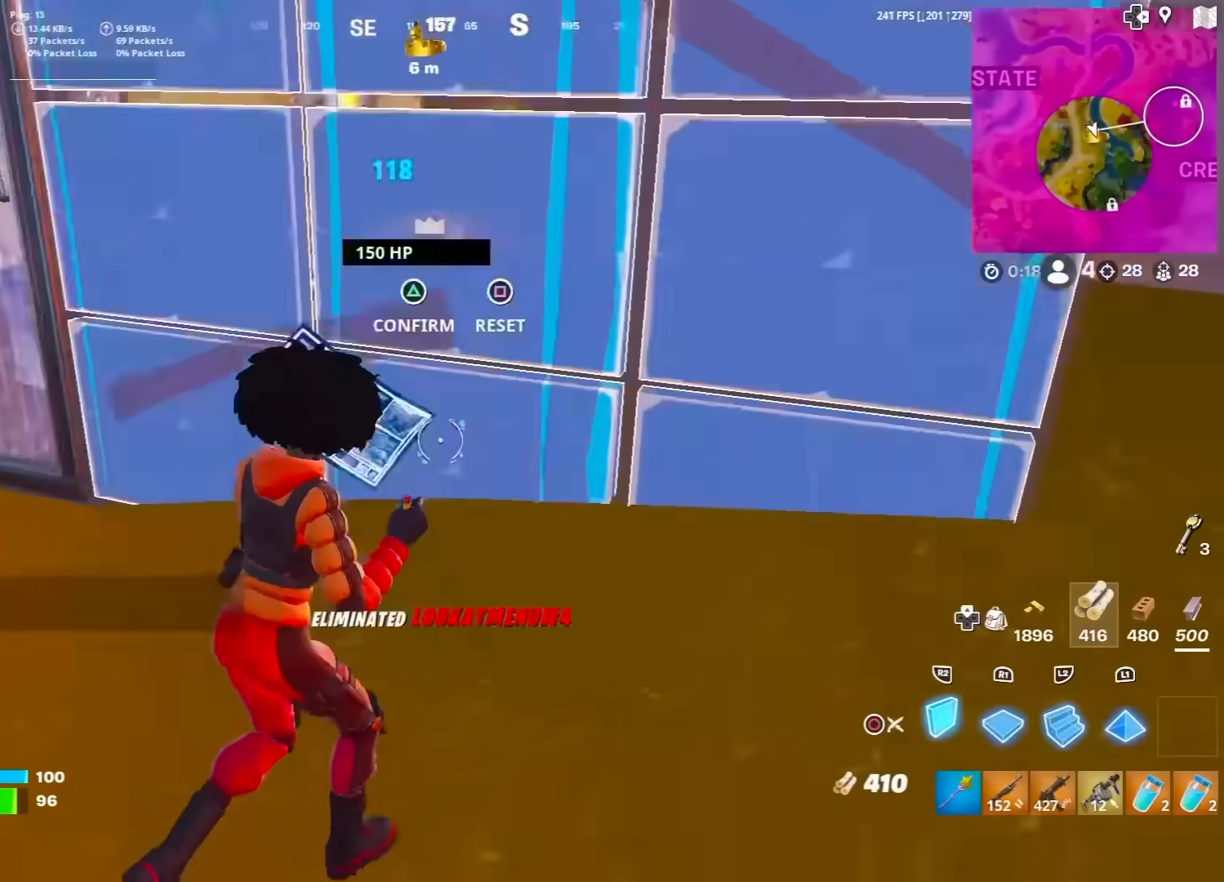
{"buttons": ["R2"], "left_stick": "up", "right_stick": "center", "events": [[33, "R2", "down"], [33, "TRIANGLE", "up"], [33, "right_stick", "right"], [100, "right_stick", "up"], [150, "R2", "up"], [167, "right_stick", "left"], [250, "right_stick", "center"], [400, "R1", "down"], [400, "right_stick", "up"], [483, "R1", "up"], [483, "R2", "down"], [483, "left_stick", "up"], [500, "right_stick", "center"]]}
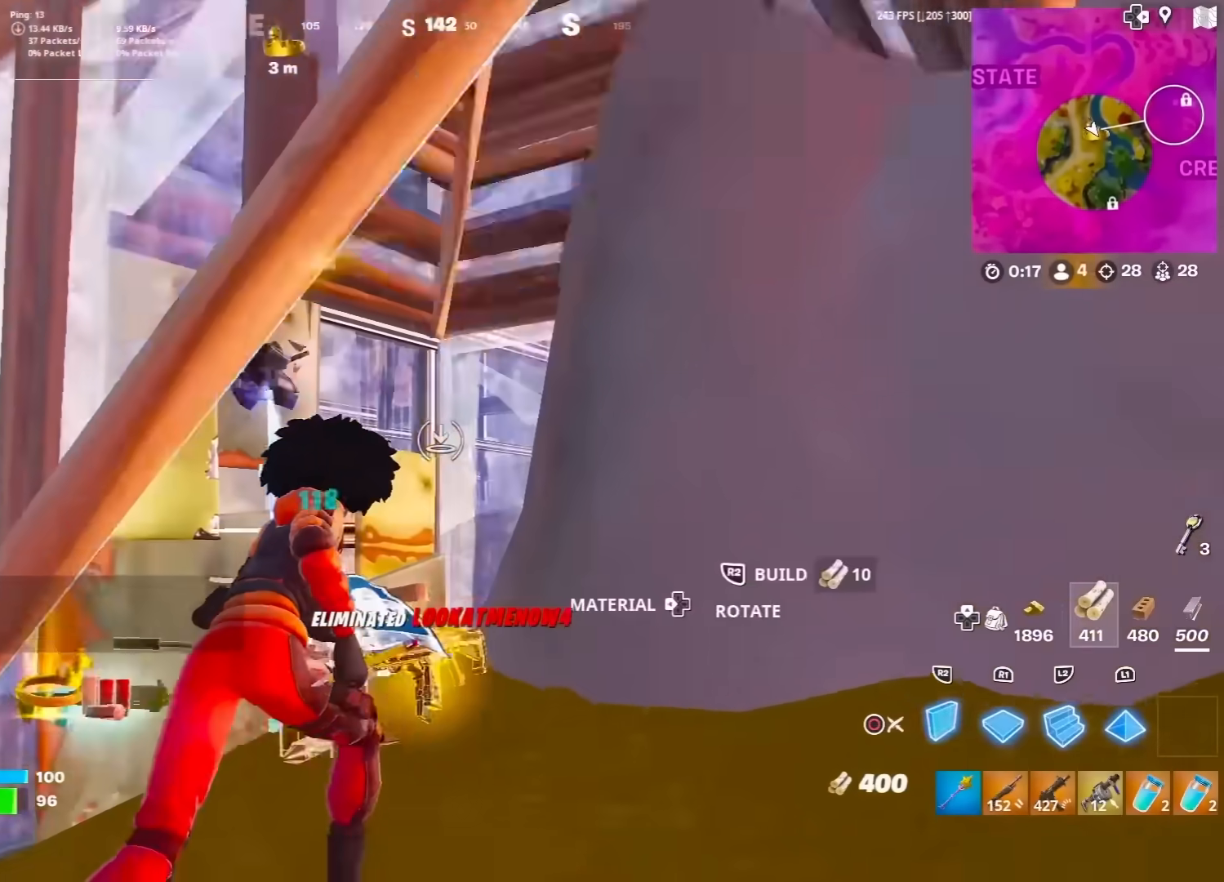
{"buttons": [], "left_stick": "up-left", "right_stick": "center", "events": [[117, "R2", "up"], [133, "CIRCLE", "down"], [217, "left_stick", "up-left"], [250, "CIRCLE", "up"], [317, "left_stick", "left"], [350, "right_stick", "left"], [383, "R1", "down"], [450, "left_stick", "up-left"], [500, "R1", "up"], [500, "right_stick", "center"]]}
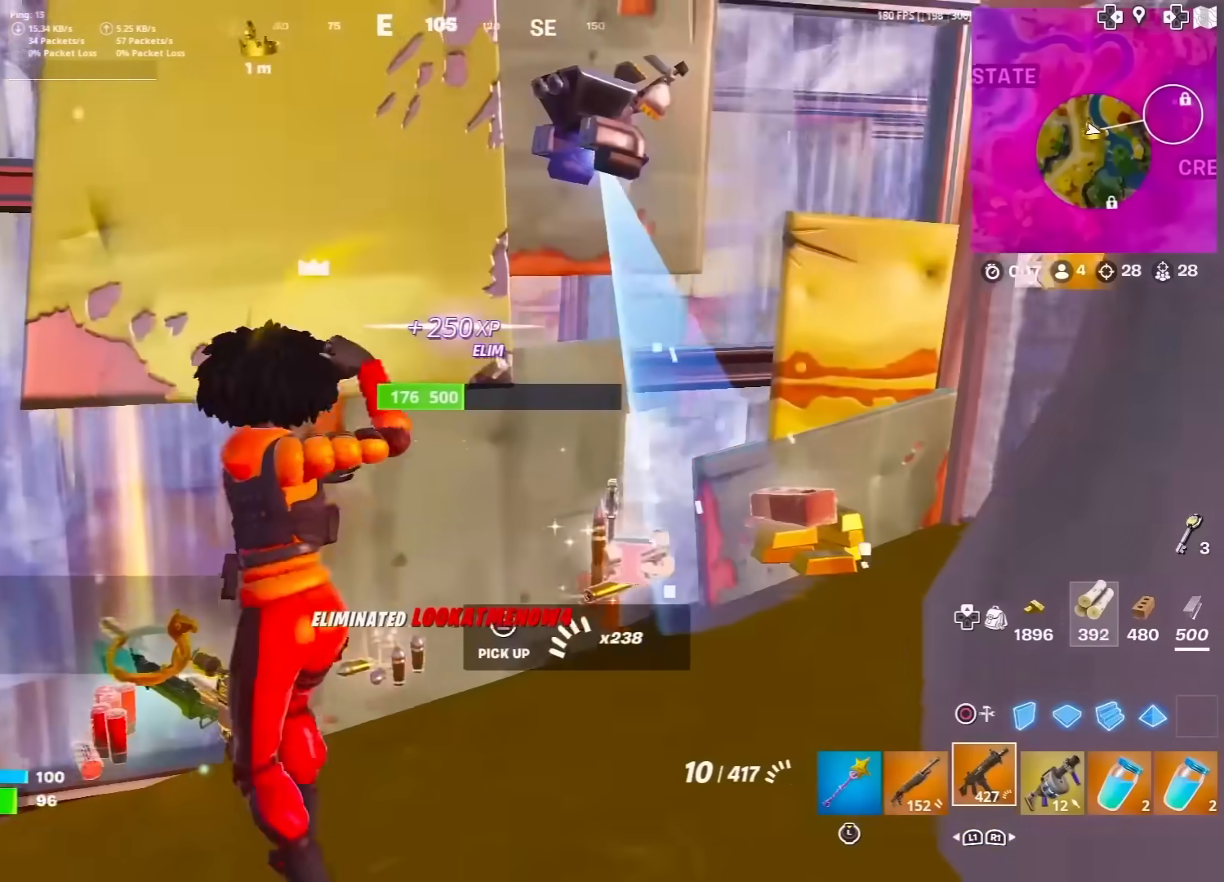
{"buttons": [], "left_stick": "up-right", "right_stick": "center", "events": [[150, "left_stick", "up-right"], [150, "right_stick", "right"], [267, "right_stick", "center"], [367, "right_stick", "right"], [500, "right_stick", "center"]]}
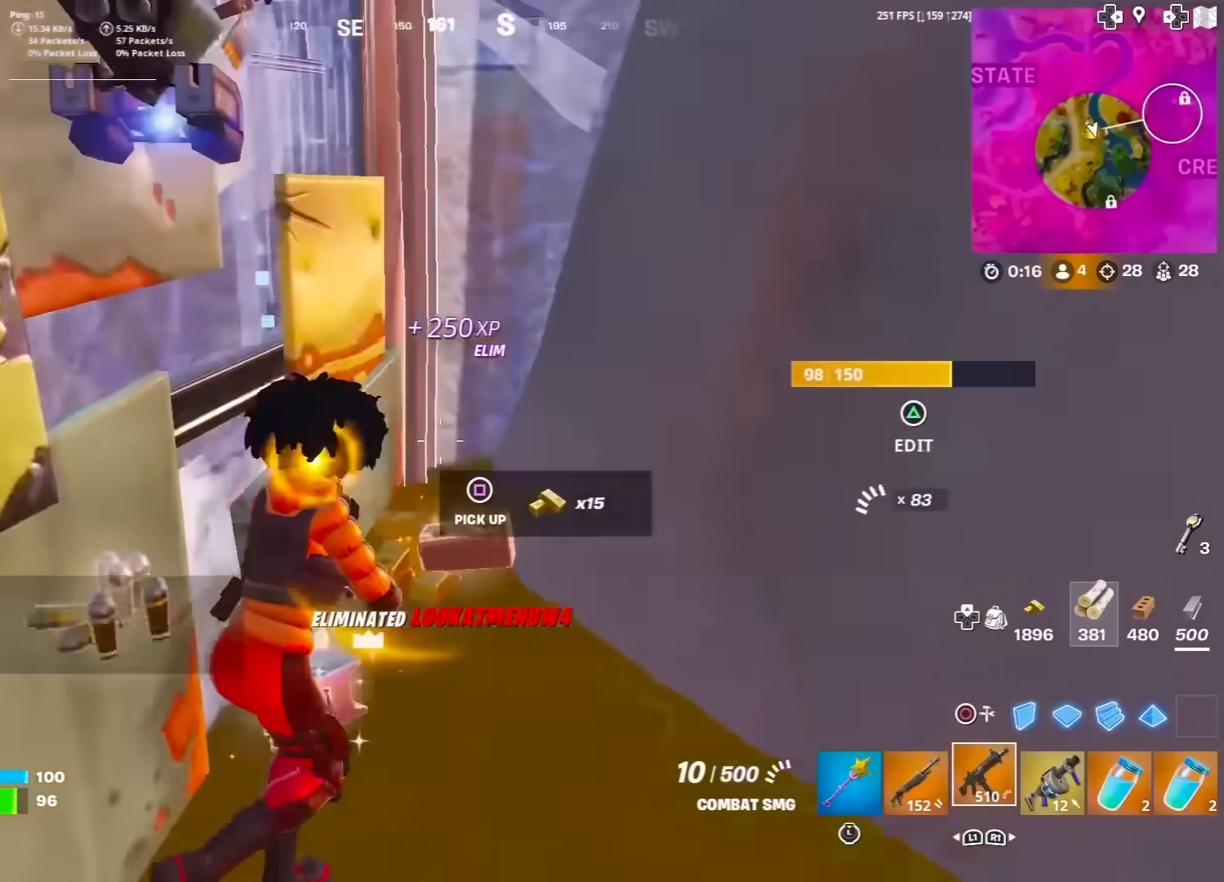
{"buttons": [], "left_stick": "left", "right_stick": "left", "events": [[150, "R3", "down"], [150, "left_stick", "down-right"], [233, "R3", "up"], [250, "left_stick", "down"], [250, "right_stick", "down-left"], [383, "left_stick", "down-left"], [383, "right_stick", "left"], [483, "left_stick", "left"]]}
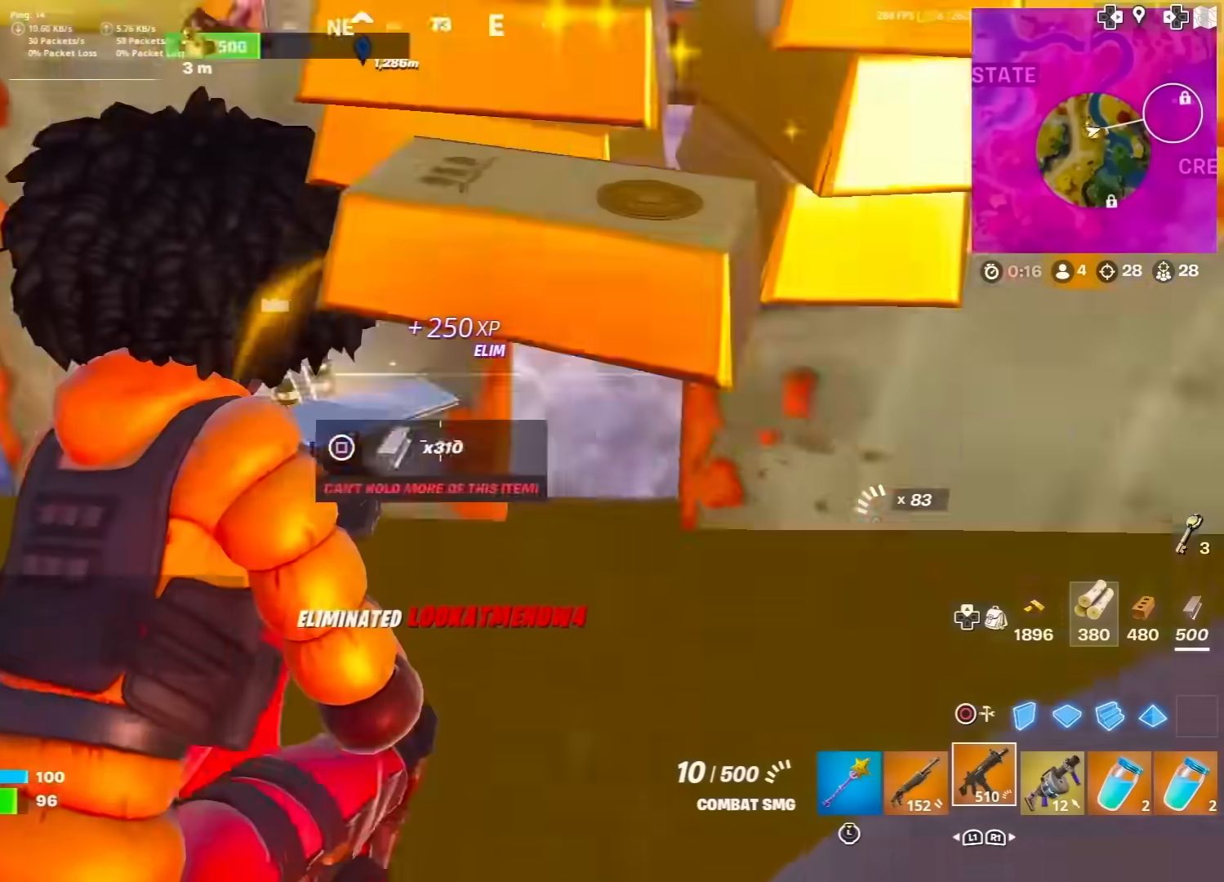
{"buttons": [], "left_stick": "up-right", "right_stick": "center", "events": [[117, "left_stick", "up-left"], [167, "right_stick", "center"], [217, "left_stick", "up"], [450, "left_stick", "up-right"]]}
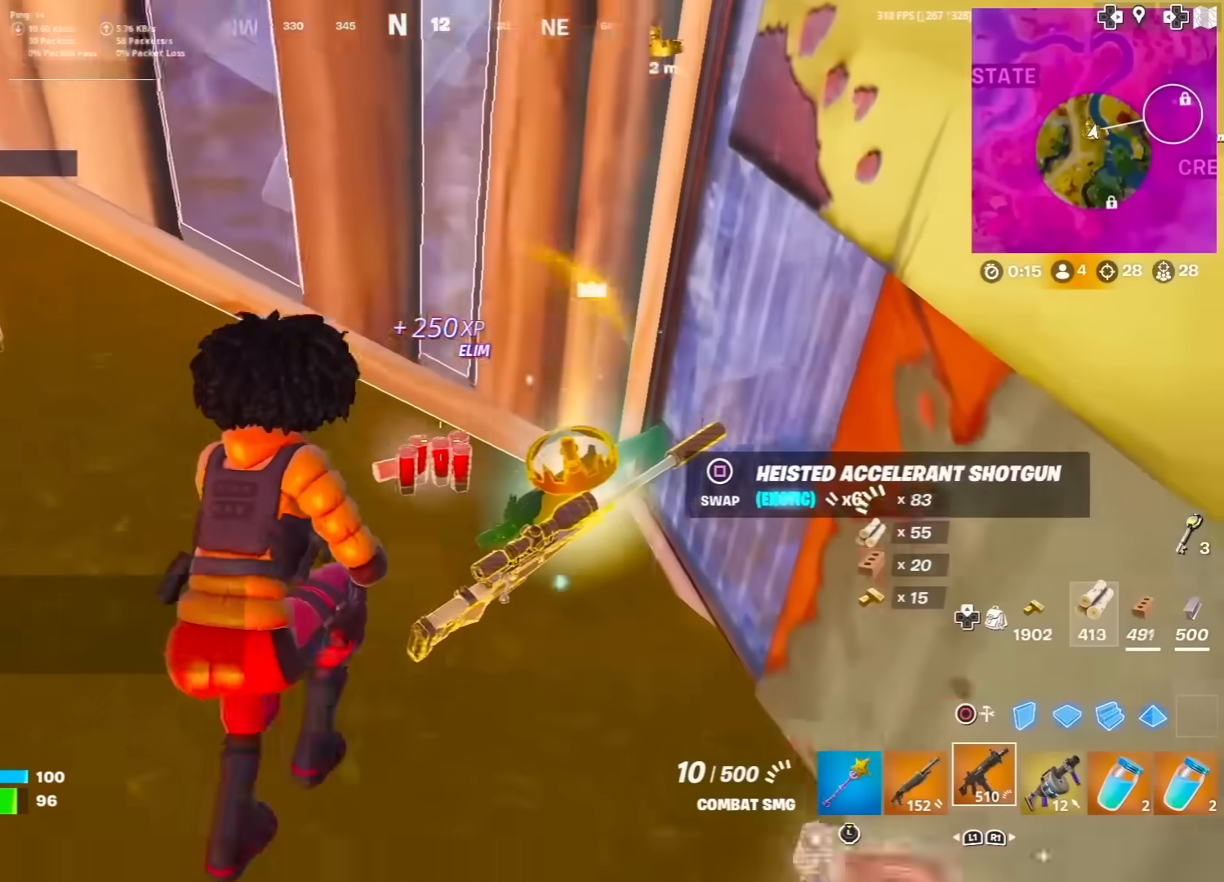
{"buttons": [], "left_stick": "left", "right_stick": "center", "events": [[267, "left_stick", "left"], [417, "right_stick", "left"], [483, "right_stick", "center"]]}
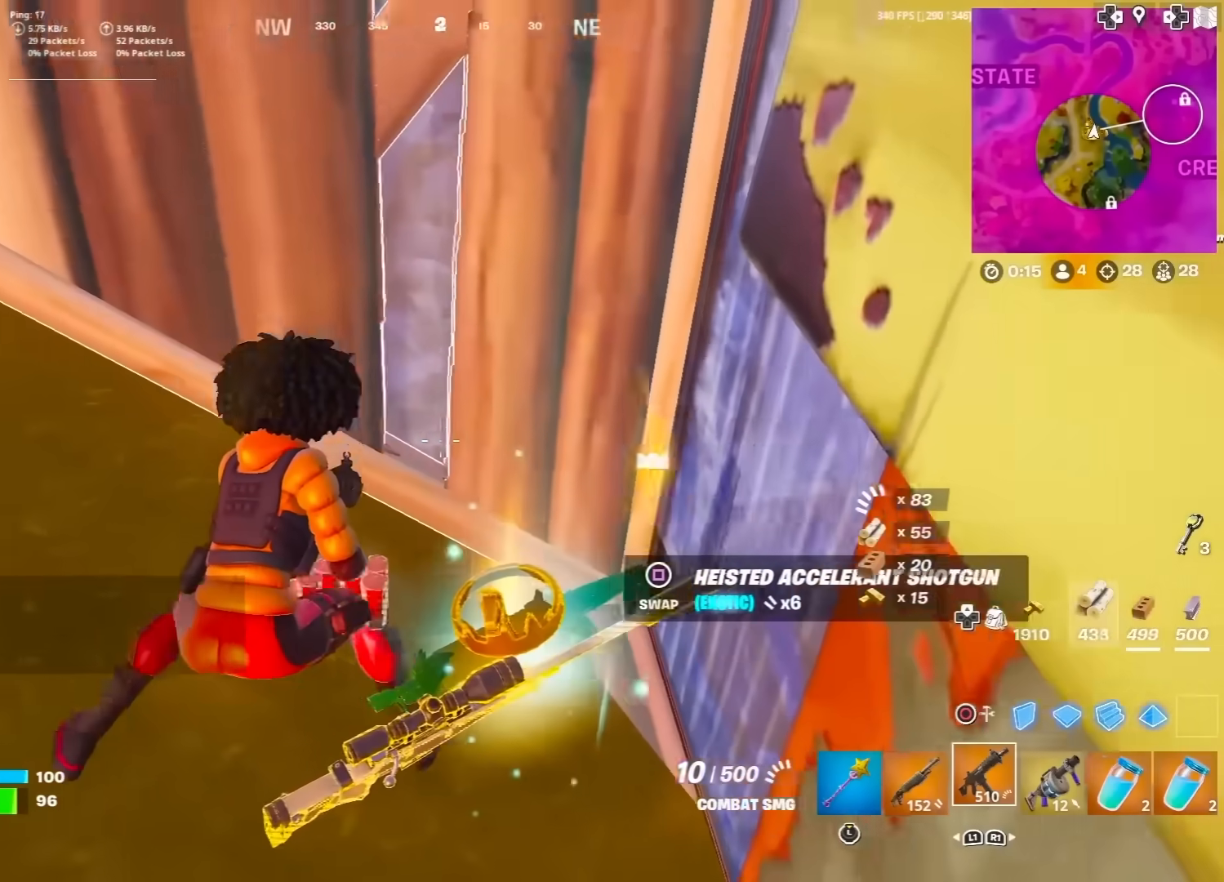
{"buttons": [], "left_stick": "up-left", "right_stick": "center", "events": [[467, "left_stick", "up-left"]]}
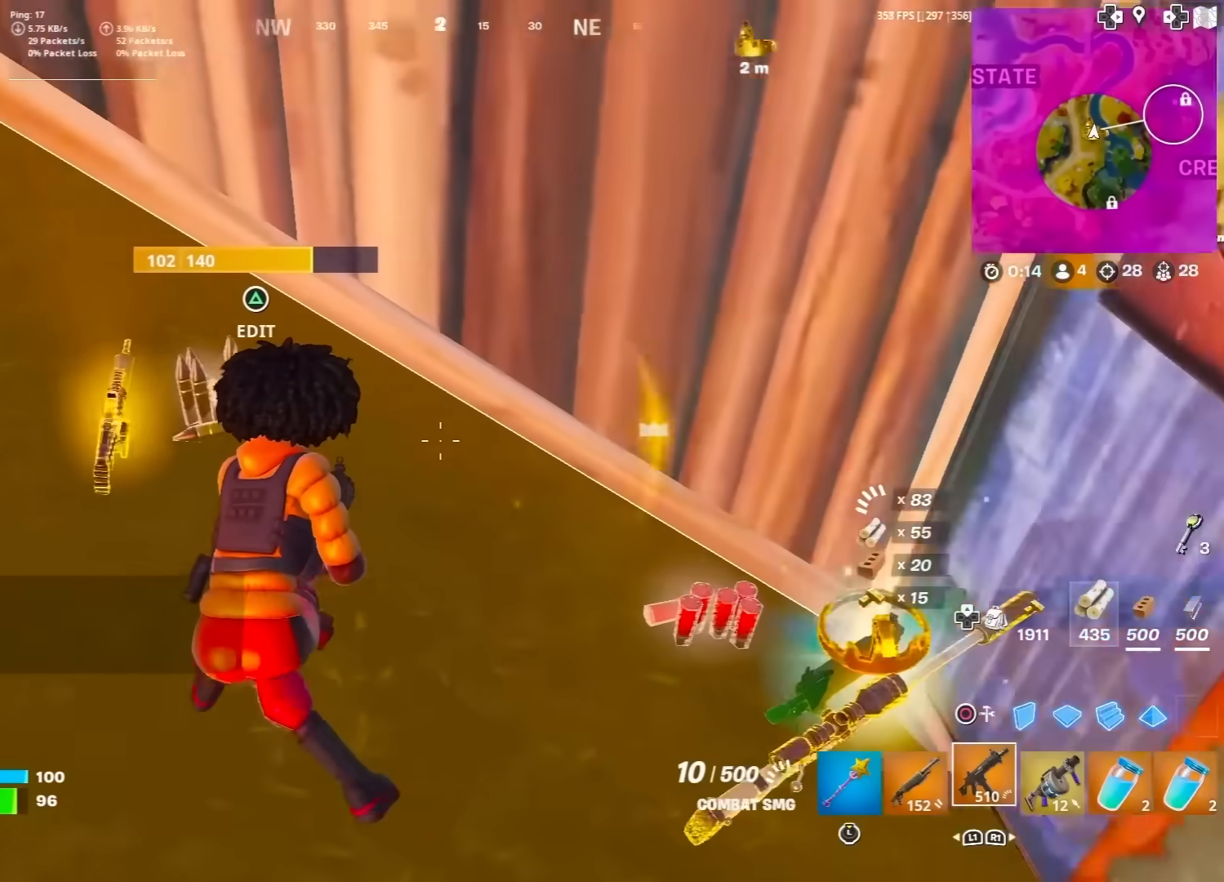
{"buttons": [], "left_stick": "up-left", "right_stick": "up-left", "events": [[33, "R3", "down"], [150, "R3", "up"], [167, "right_stick", "up-left"], [317, "right_stick", "center"], [433, "right_stick", "up-left"]]}
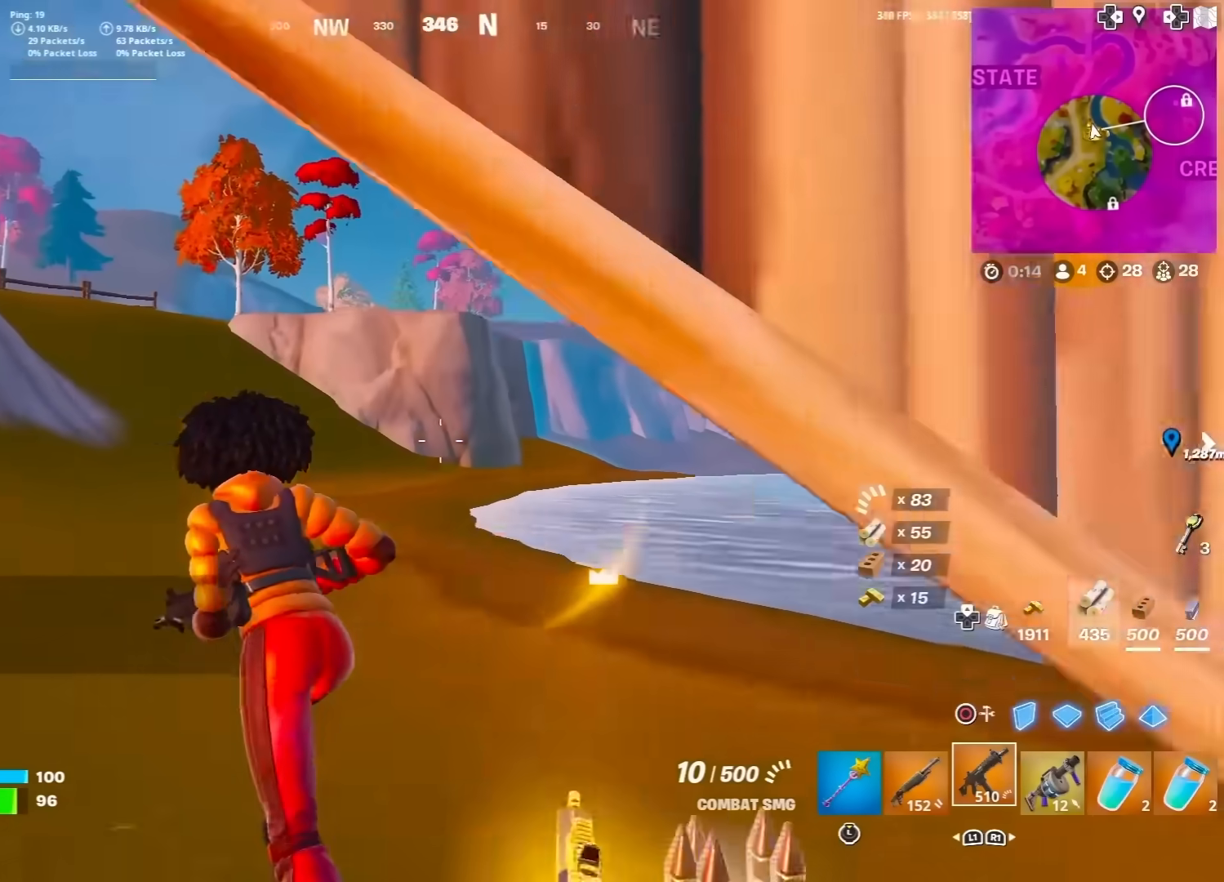
{"buttons": [], "left_stick": "up", "right_stick": "left", "events": [[50, "left_stick", "up"], [50, "right_stick", "center"], [217, "right_stick", "down-left"], [317, "right_stick", "center"], [350, "SQUARE", "down"], [450, "SQUARE", "up"], [500, "right_stick", "left"]]}
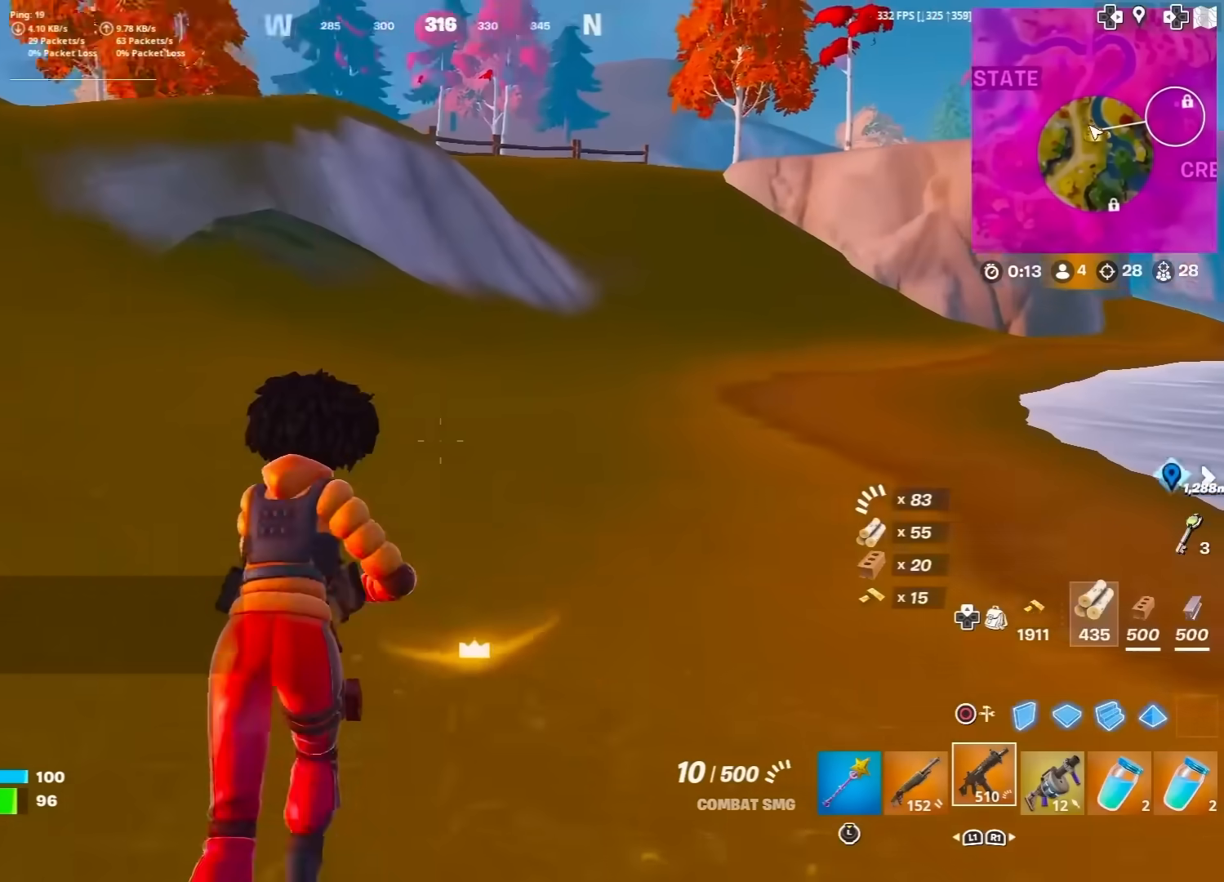
{"buttons": [], "left_stick": "up-right", "right_stick": "center", "events": [[17, "SQUARE", "down"], [117, "SQUARE", "up"], [150, "right_stick", "center"], [217, "SQUARE", "down"], [283, "SQUARE", "up"], [300, "right_stick", "up-left"], [333, "left_stick", "up-right"], [400, "CROSS", "down"], [433, "right_stick", "center"], [467, "CROSS", "up"]]}
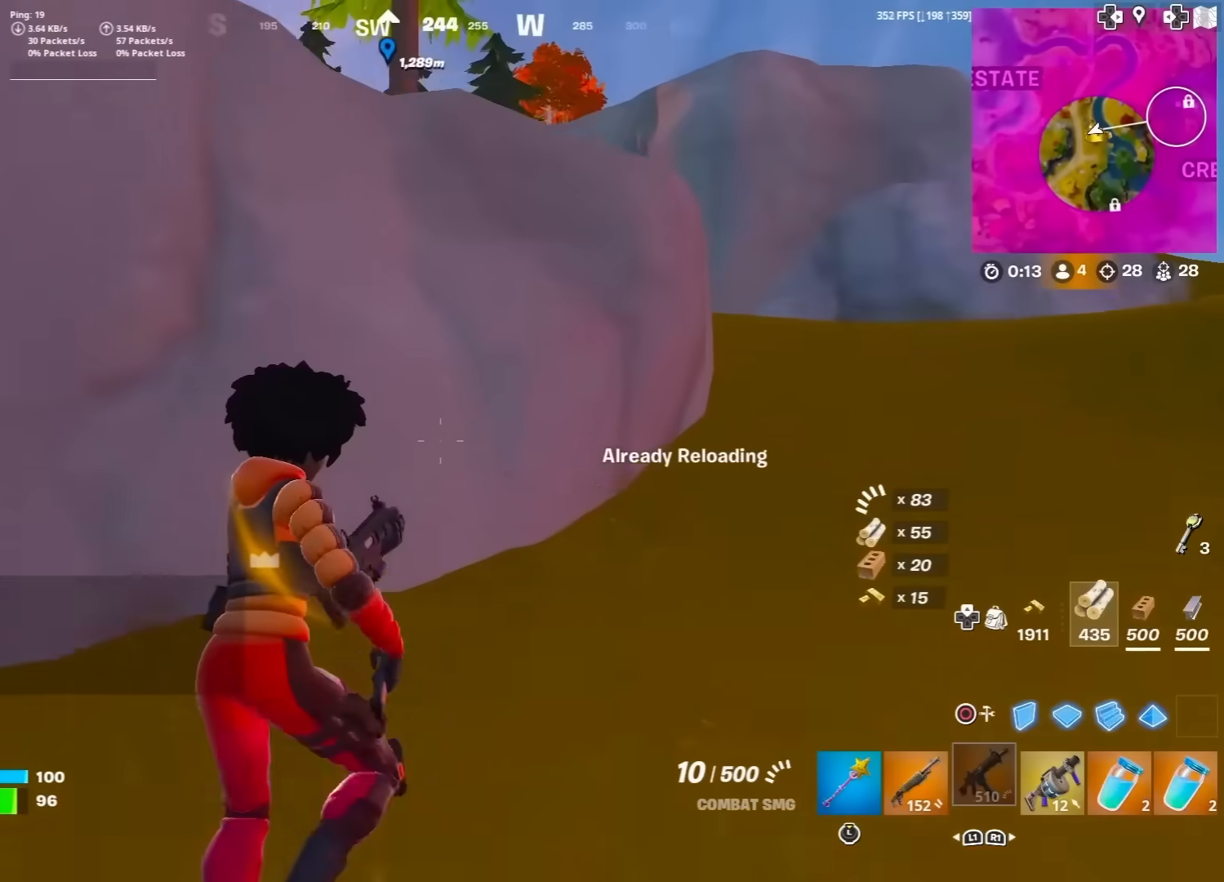
{"buttons": ["R1"], "left_stick": "right", "right_stick": "center", "events": [[133, "right_stick", "right"], [267, "left_stick", "right"], [267, "right_stick", "up-right"], [300, "R2", "down"], [350, "right_stick", "left"], [417, "R2", "up"], [450, "R1", "down"], [467, "right_stick", "center"]]}
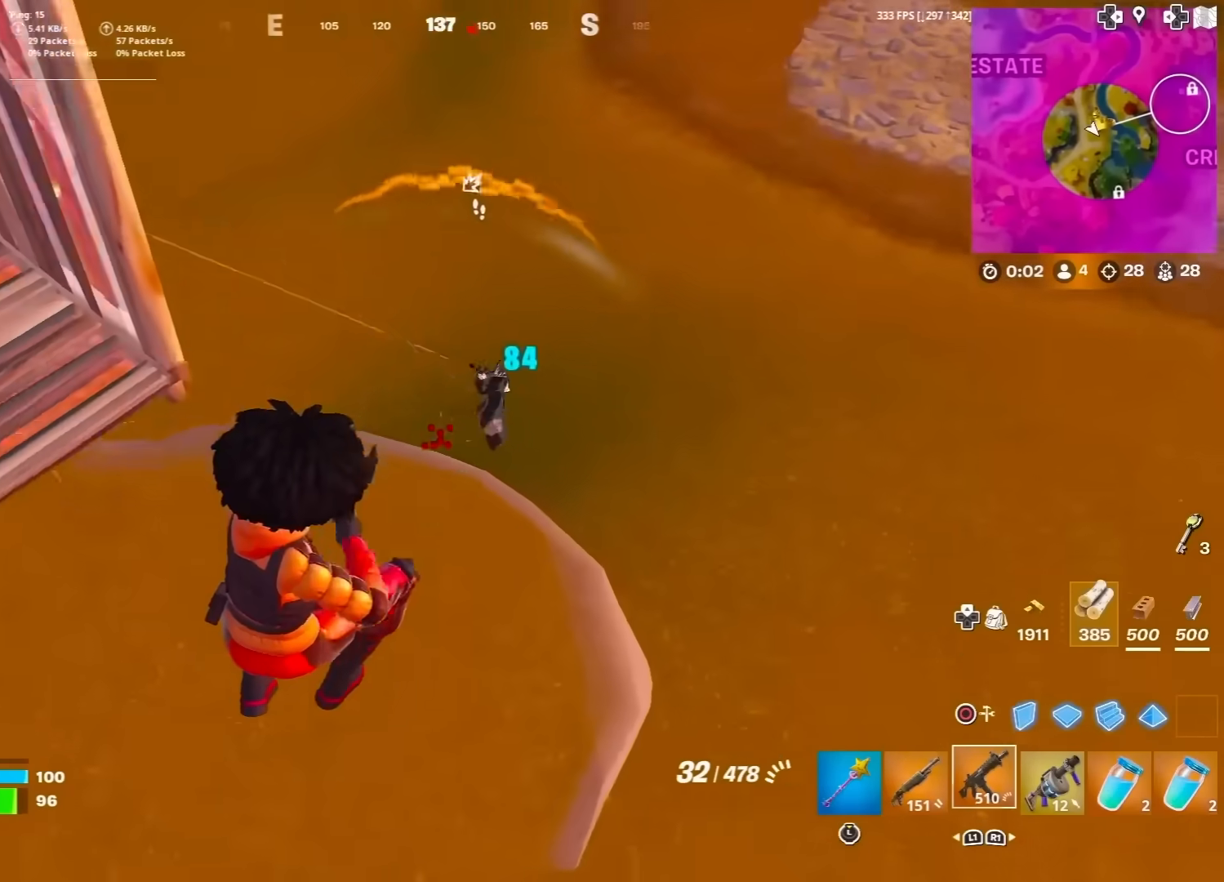
{"buttons": ["R2"], "left_stick": "up-right", "right_stick": "center", "events": [[50, "R1", "up"], [83, "right_stick", "up"], [133, "R2", "down"], [200, "right_stick", "center"], [217, "left_stick", "up-right"], [350, "right_stick", "up"], [467, "right_stick", "center"]]}
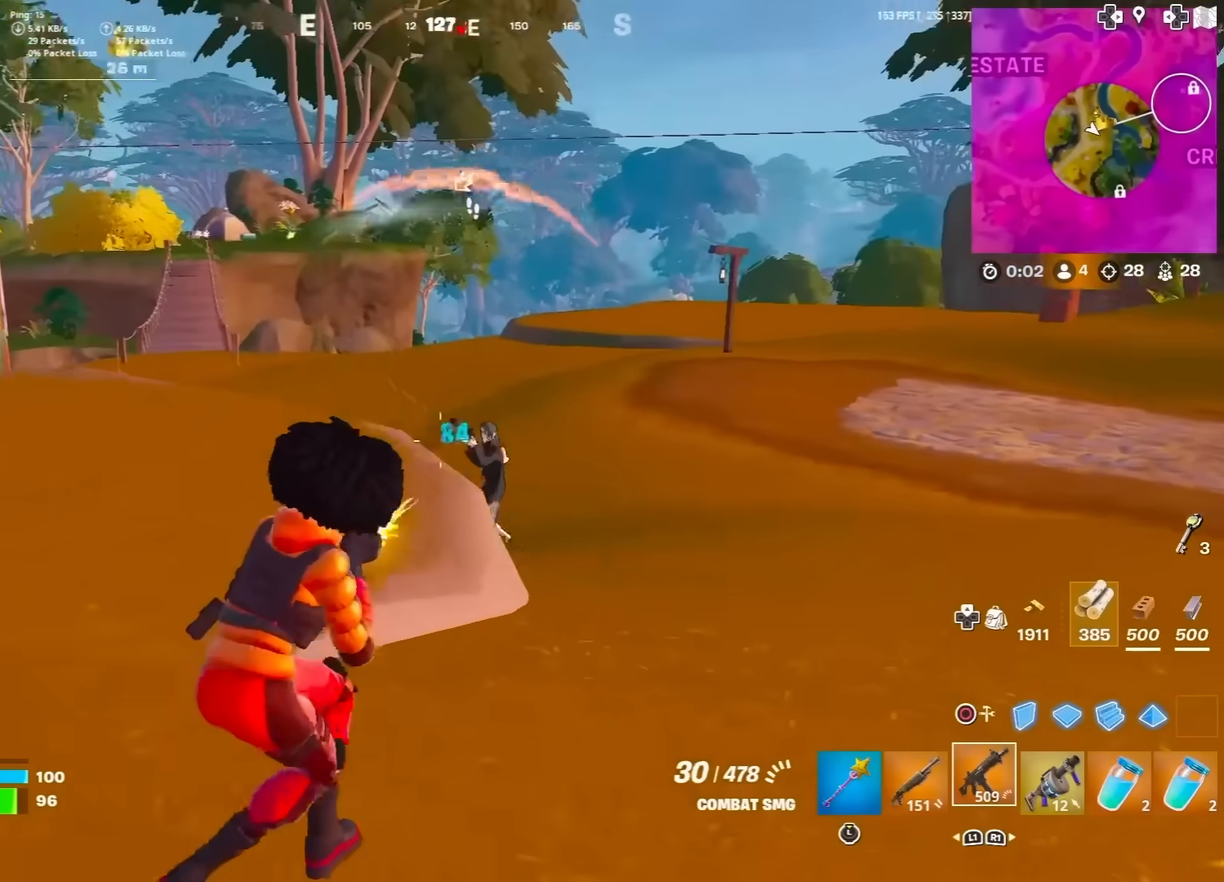
{"buttons": ["R2"], "left_stick": "up-left", "right_stick": "center", "events": [[267, "left_stick", "up-left"], [333, "R3", "down"], [417, "R3", "up"]]}
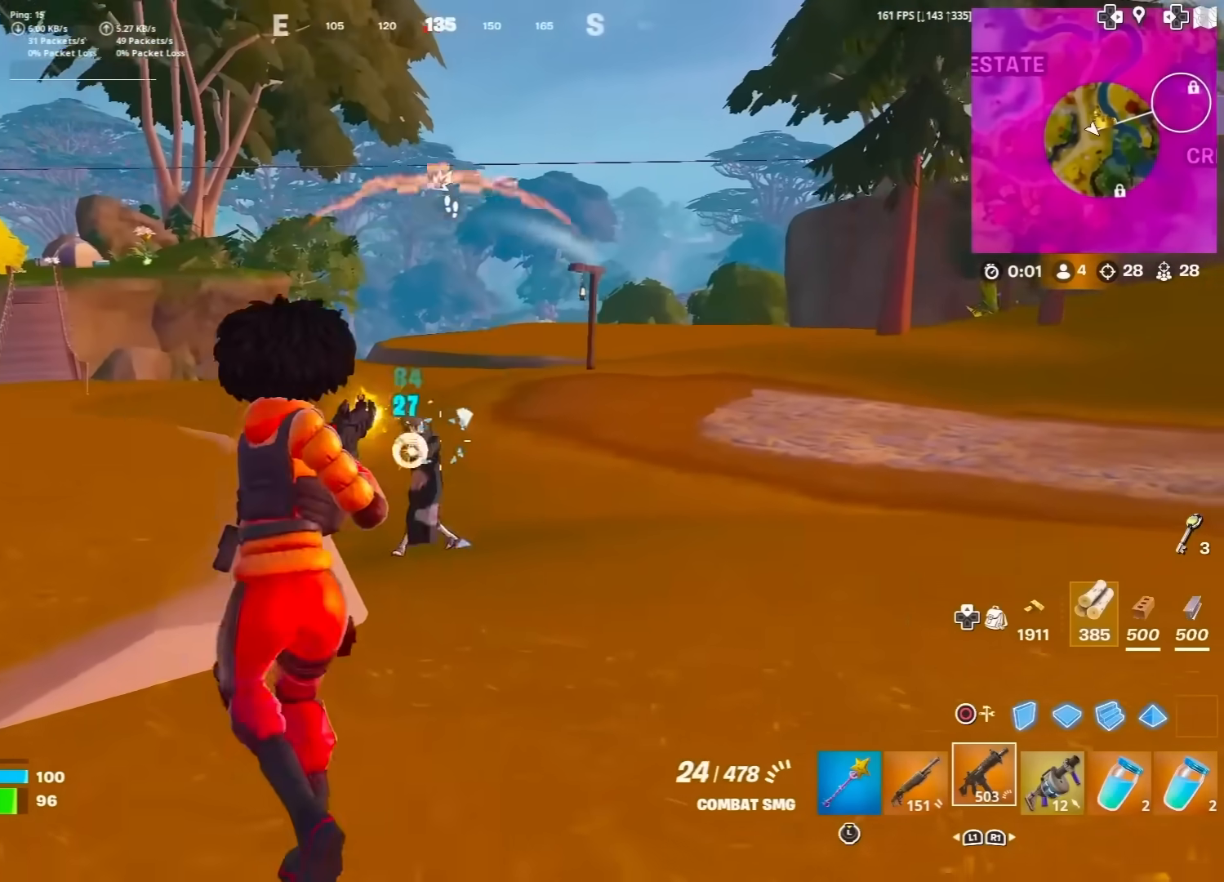
{"buttons": ["R2"], "left_stick": "up-right", "right_stick": "center", "events": [[100, "left_stick", "up-right"], [383, "R3", "down"], [500, "R3", "up"]]}
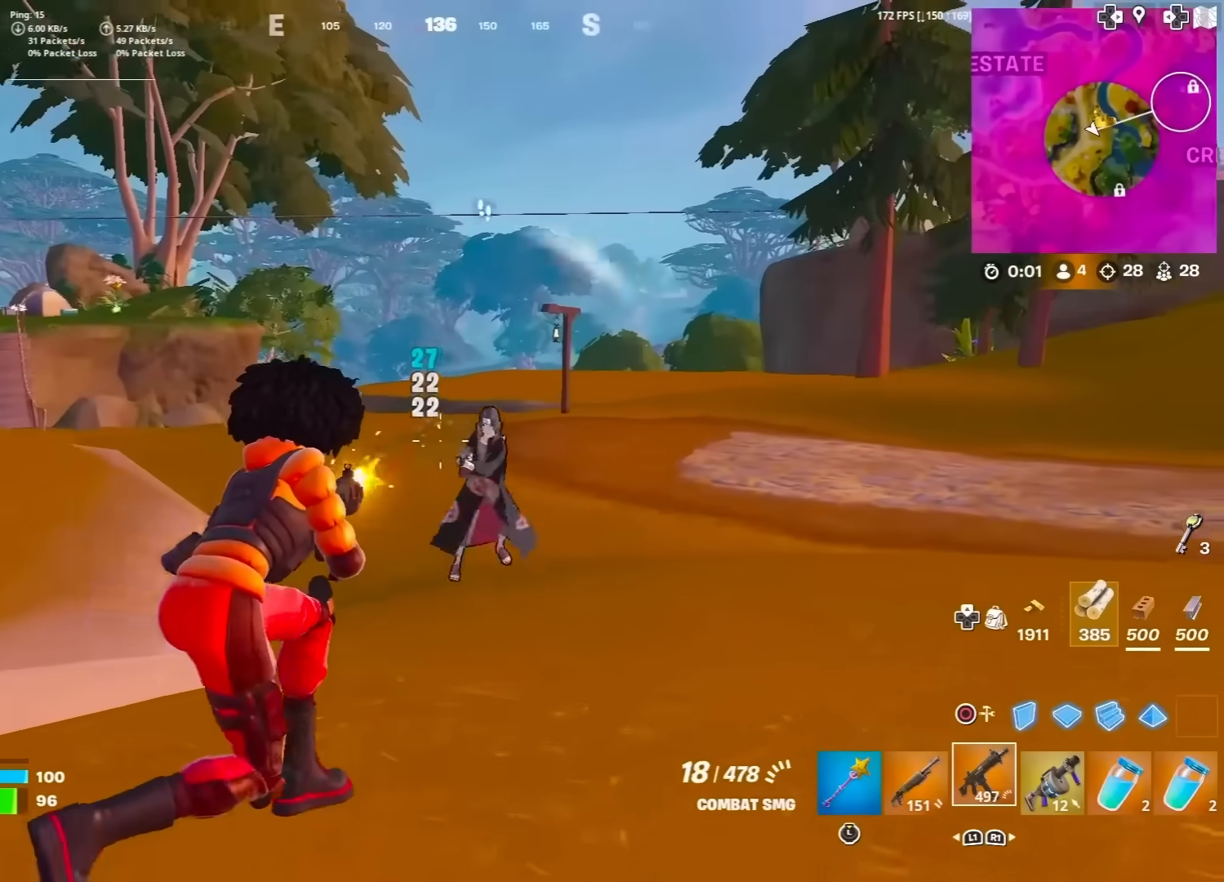
{"buttons": ["R2"], "left_stick": "up-right", "right_stick": "center", "events": [[17, "right_stick", "right"], [100, "right_stick", "center"]]}
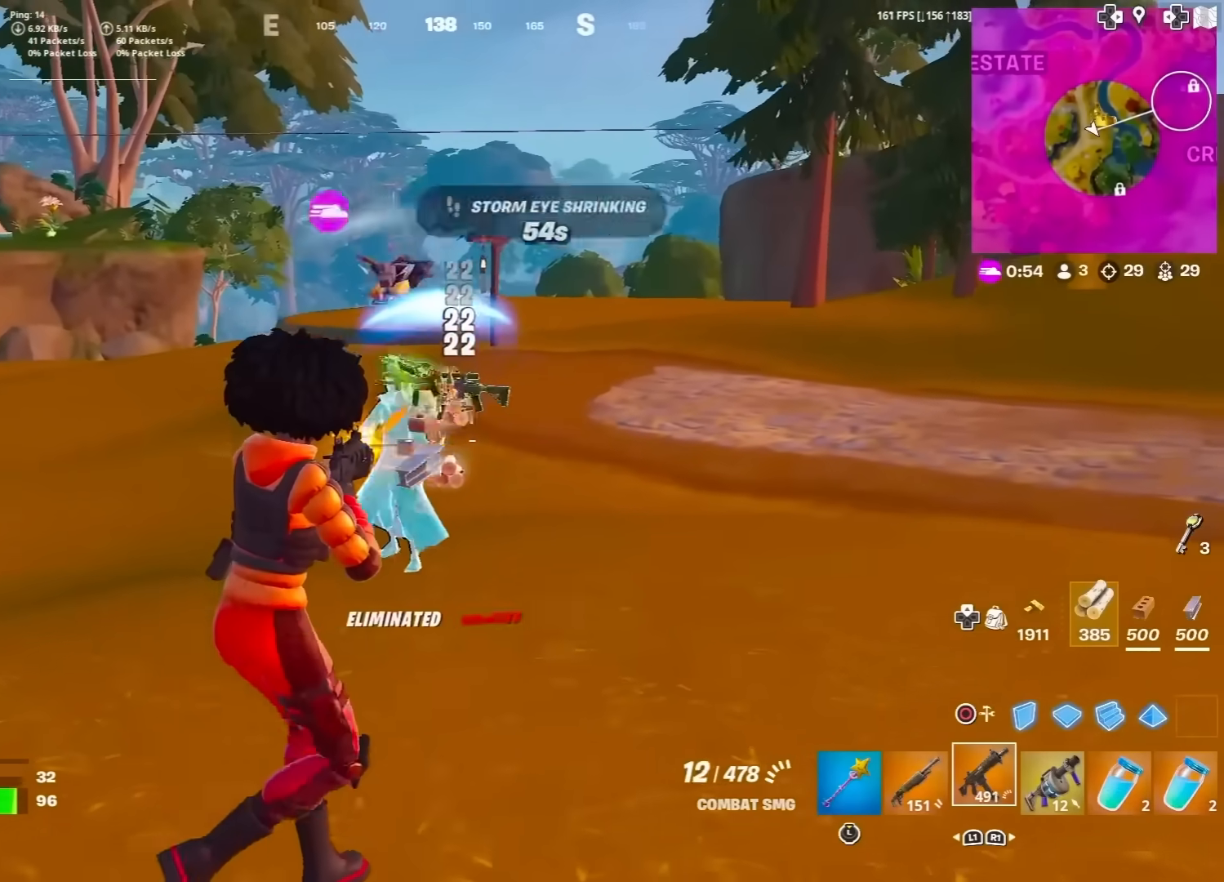
{"buttons": [], "left_stick": "up", "right_stick": "down-left", "events": [[133, "L1", "down"], [167, "R2", "up"], [167, "right_stick", "down-left"], [250, "L1", "up"], [250, "right_stick", "center"], [333, "left_stick", "up"], [433, "right_stick", "down-left"]]}
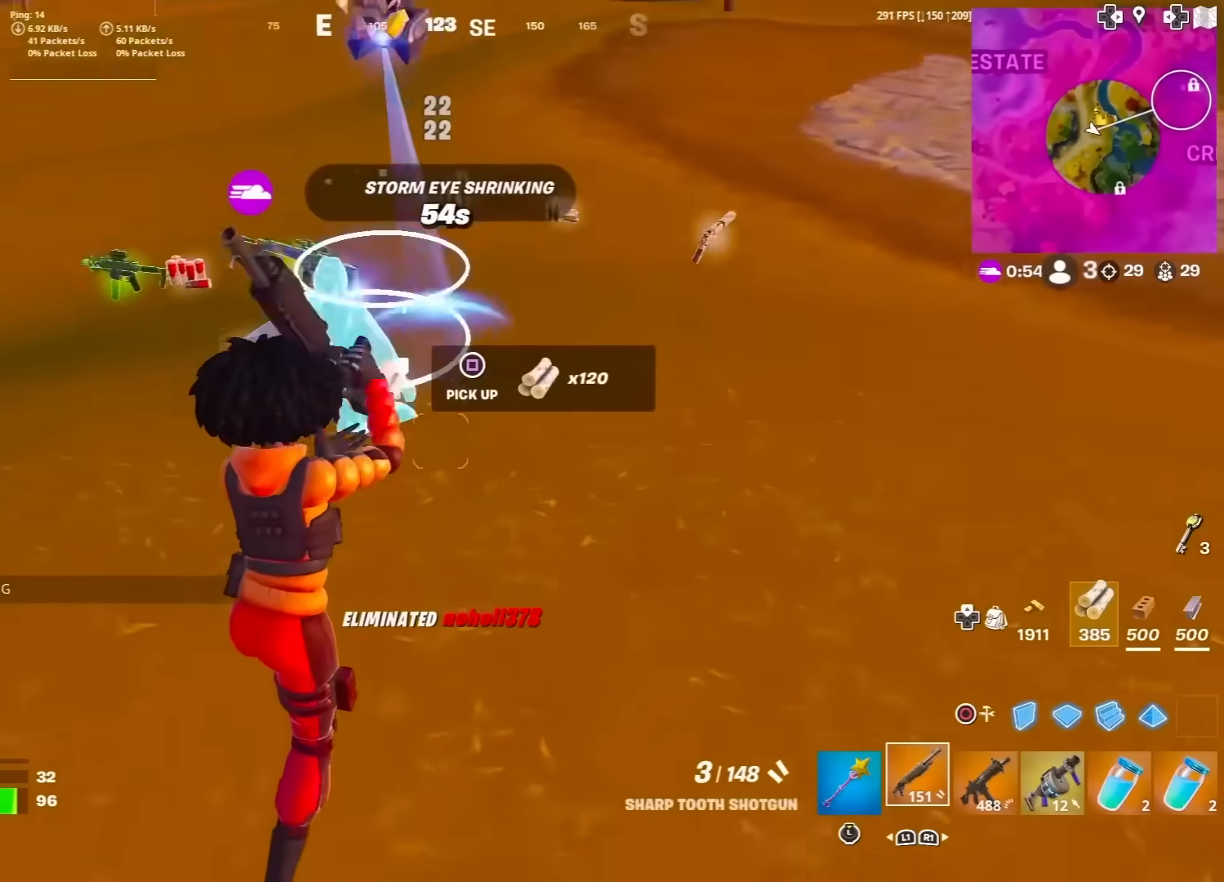
{"buttons": [], "left_stick": "up", "right_stick": "center", "events": [[33, "right_stick", "center"], [283, "right_stick", "up-left"], [367, "right_stick", "center"]]}
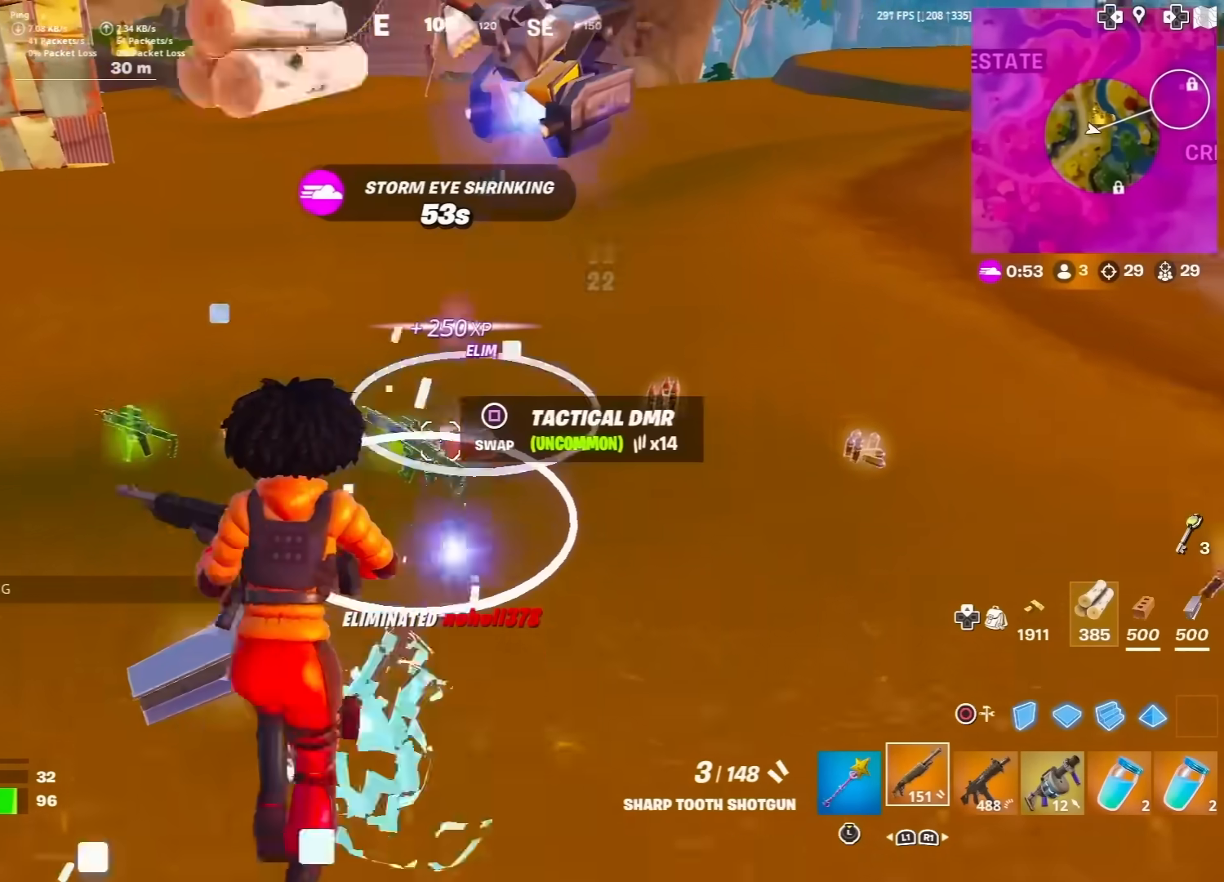
{"buttons": [], "left_stick": "up-left", "right_stick": "center", "events": [[217, "left_stick", "up-left"]]}
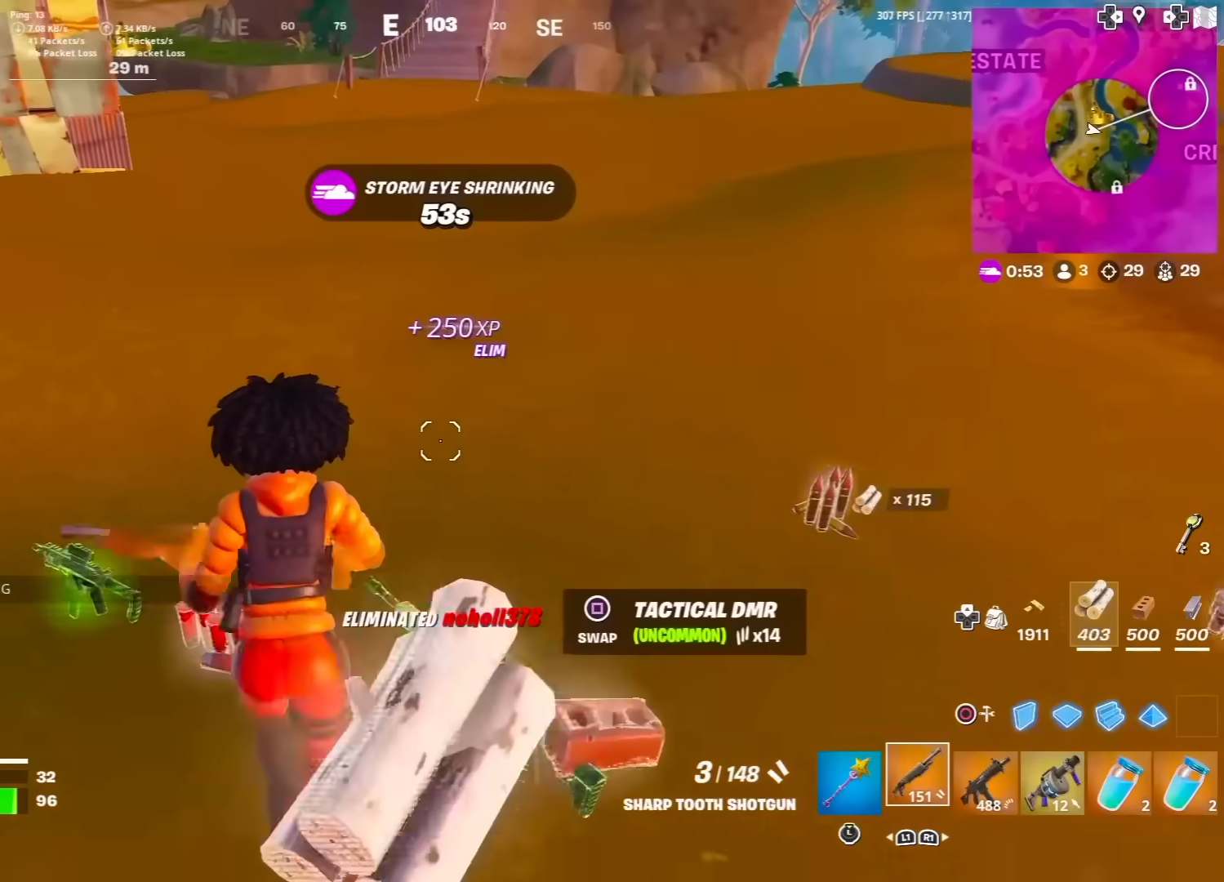
{"buttons": ["R2"], "left_stick": "up", "right_stick": "center", "events": [[67, "CIRCLE", "down"], [200, "CIRCLE", "up"], [333, "left_stick", "up"], [383, "R2", "down"]]}
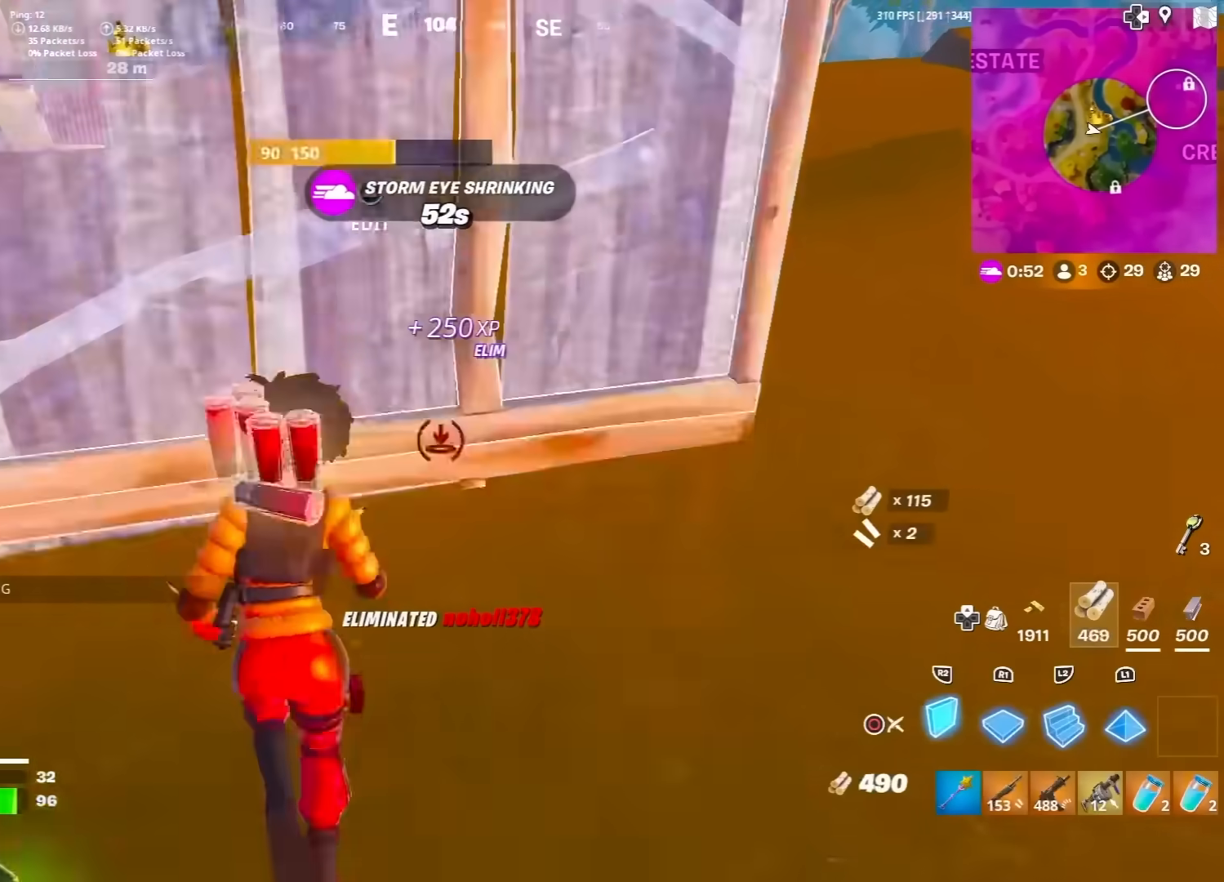
{"buttons": ["R2"], "left_stick": "center", "right_stick": "left", "events": [[17, "right_stick", "right"], [50, "R2", "up"], [83, "R1", "down"], [150, "right_stick", "left"], [217, "R1", "up"], [233, "right_stick", "up"], [250, "R2", "down"], [250, "left_stick", "center"], [283, "R2", "up"], [350, "R1", "down"], [350, "right_stick", "left"], [467, "R1", "up"], [467, "R2", "down"]]}
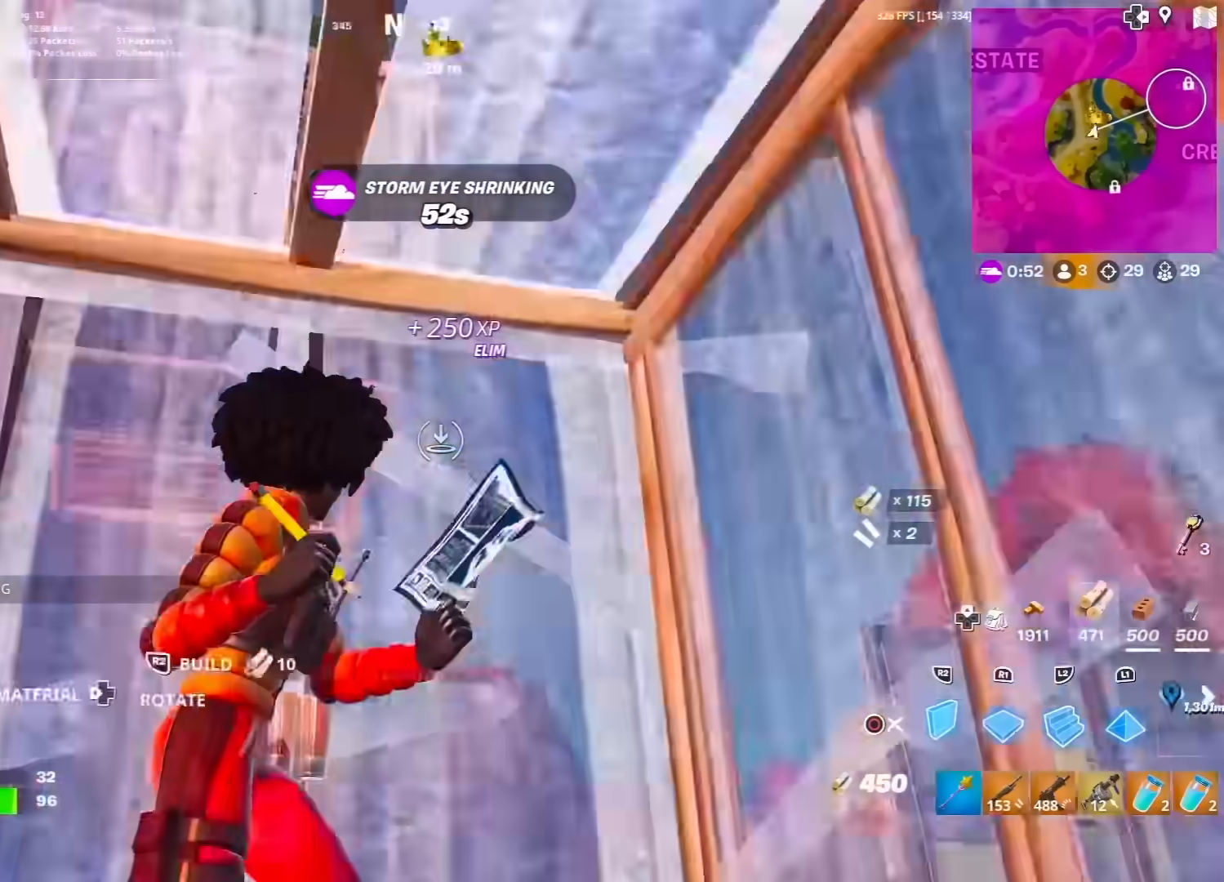
{"buttons": ["R2"], "left_stick": "center", "right_stick": "center", "events": [[183, "CIRCLE", "down"], [200, "right_stick", "right"], [233, "R2", "up"], [300, "CIRCLE", "up"], [317, "L1", "down"], [417, "right_stick", "down"], [467, "L1", "up"], [467, "R2", "down"], [500, "right_stick", "center"]]}